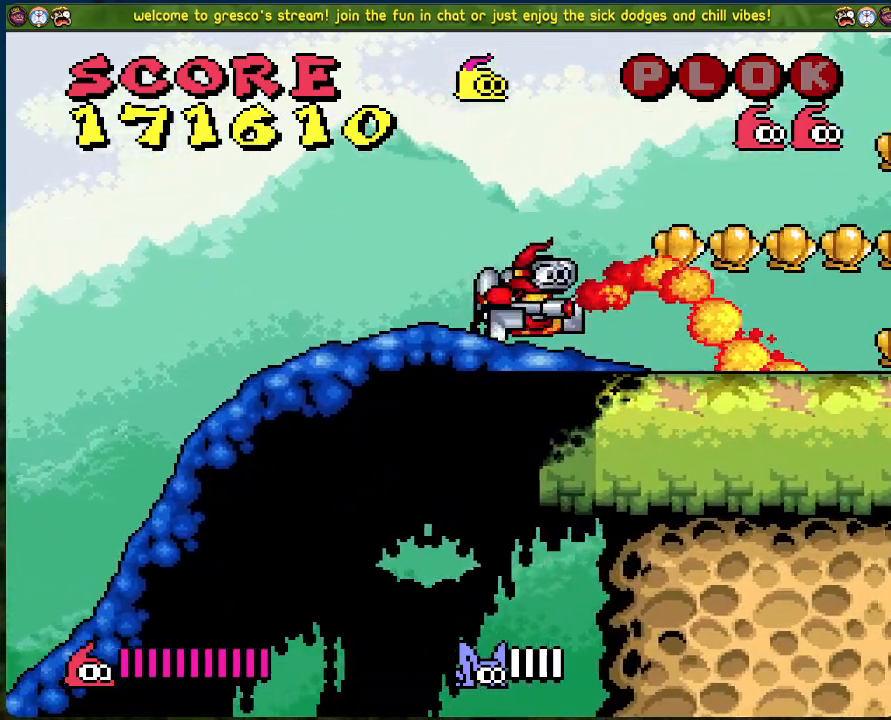
Gameplay with a controller (Xbox layout); each line is a JSON object with the inputs held at the frame after it. "events" lists button and stick changes between this image and that frame as [ms after this image, input, new state], when the widget could be followed in between. Not read: right_stick.
{"buttons": ["X", "DPAD_RIGHT"], "left_stick": "center", "events": [[17, "A", "down"], [118, "A", "up"]]}
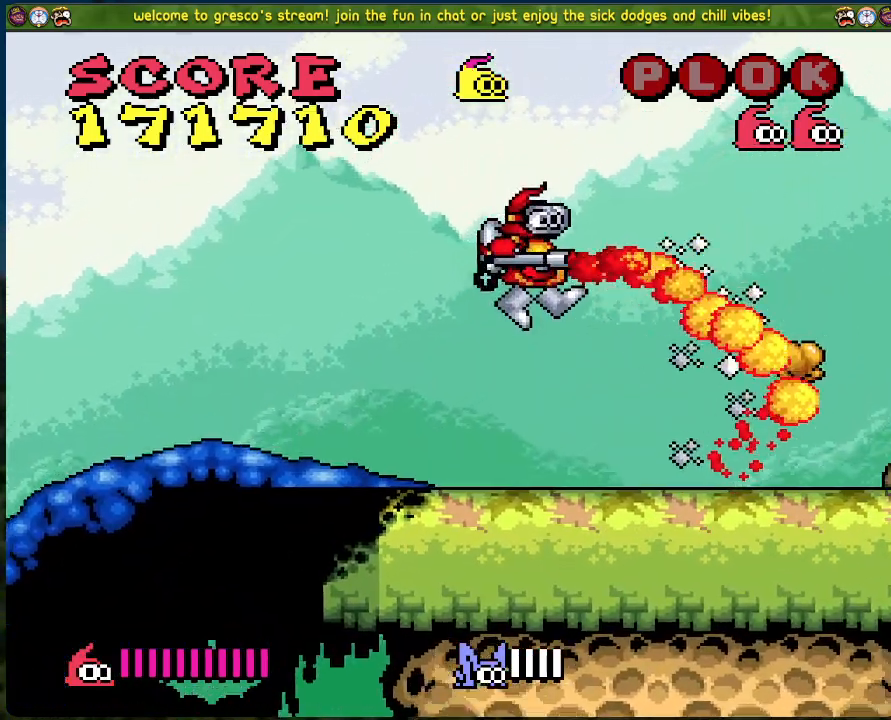
{"buttons": ["A", "X", "DPAD_RIGHT"], "left_stick": "center", "events": [[351, "A", "down"]]}
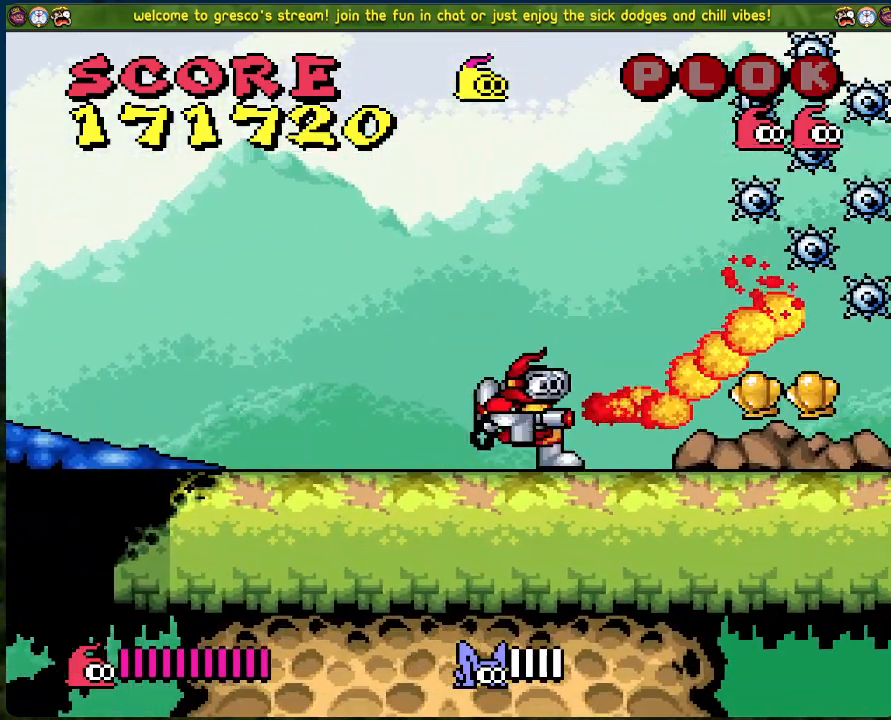
{"buttons": ["X", "DPAD_RIGHT"], "left_stick": "center", "events": [[84, "A", "up"], [101, "DPAD_RIGHT", "up"], [368, "DPAD_RIGHT", "down"]]}
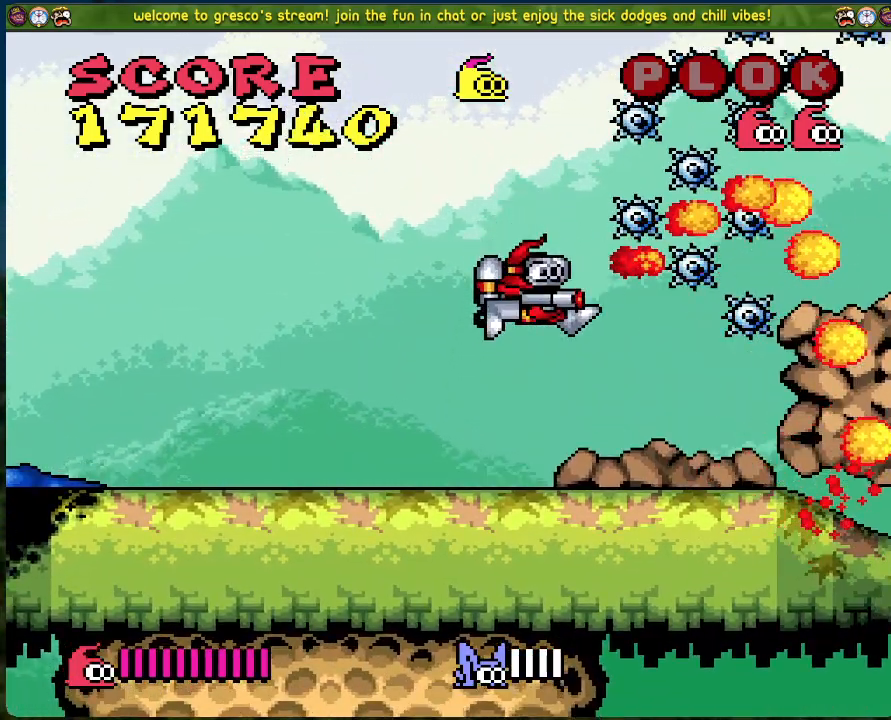
{"buttons": ["X", "DPAD_RIGHT"], "left_stick": "center", "events": [[67, "DPAD_RIGHT", "up"], [452, "DPAD_RIGHT", "down"]]}
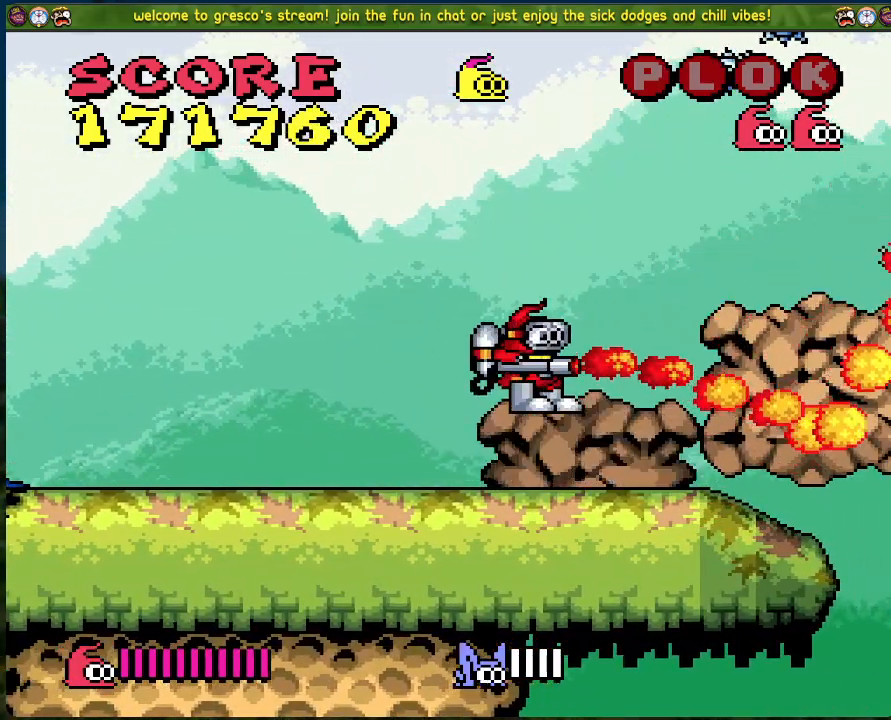
{"buttons": ["X", "DPAD_RIGHT"], "left_stick": "center", "events": [[100, "DPAD_RIGHT", "up"], [234, "DPAD_RIGHT", "down"]]}
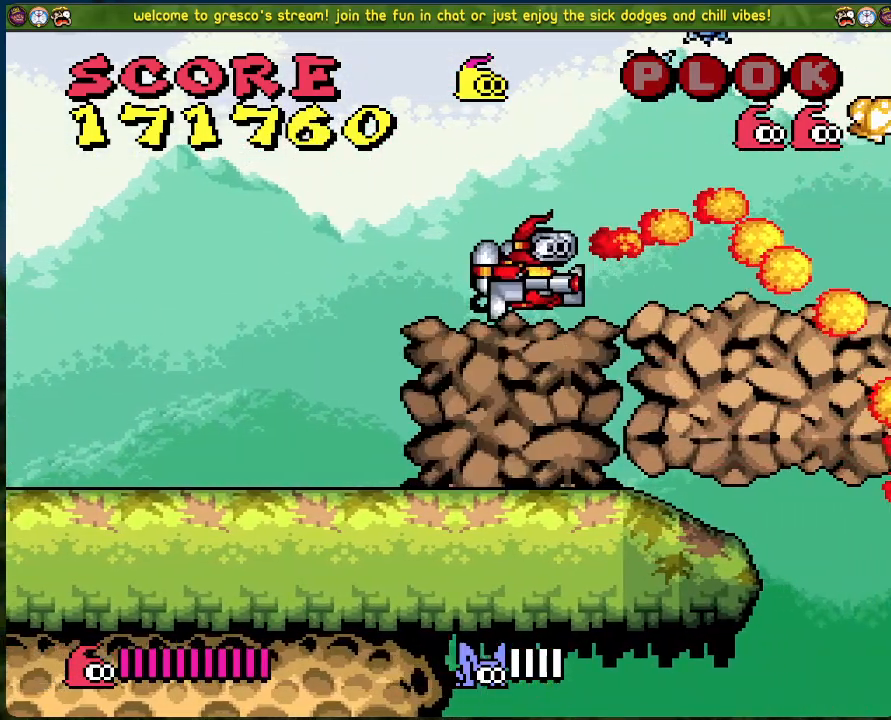
{"buttons": ["A", "X", "DPAD_RIGHT"], "left_stick": "center", "events": [[468, "A", "down"]]}
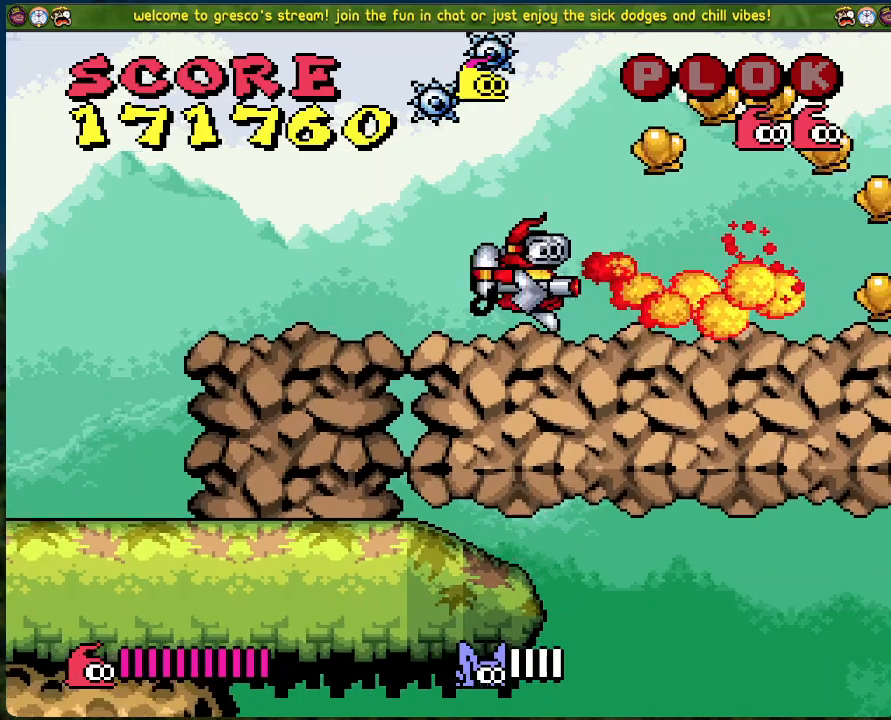
{"buttons": ["X", "DPAD_RIGHT"], "left_stick": "center", "events": [[384, "A", "up"]]}
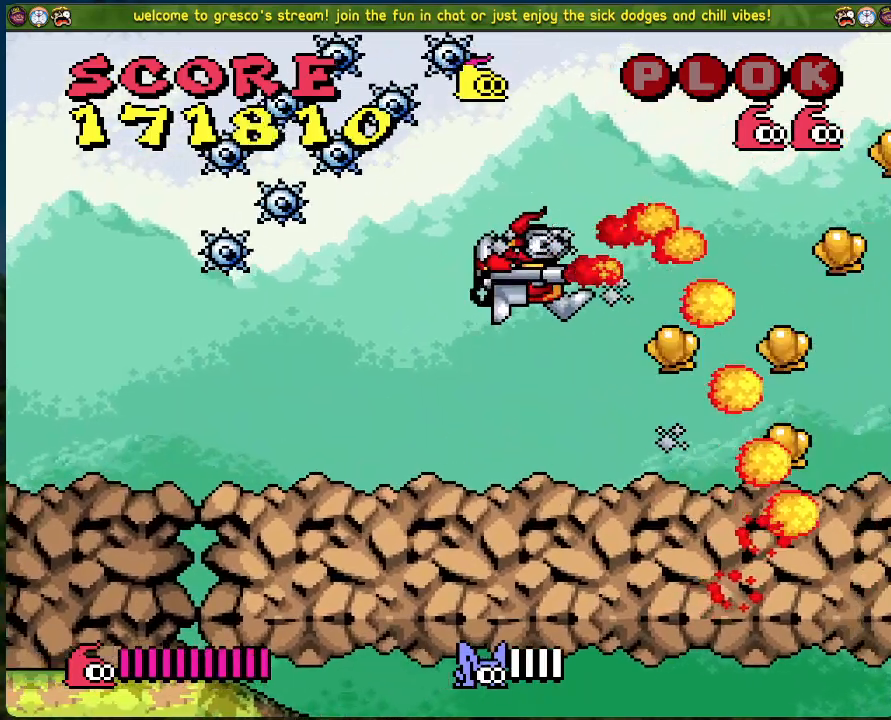
{"buttons": ["A", "X", "DPAD_RIGHT"], "left_stick": "center", "events": [[385, "A", "down"]]}
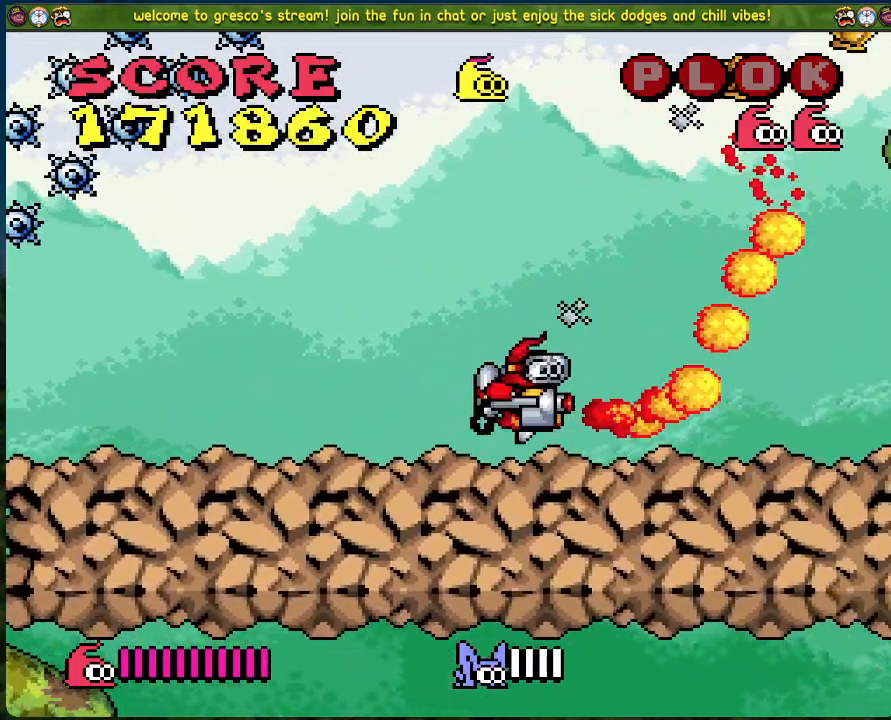
{"buttons": ["X", "DPAD_RIGHT"], "left_stick": "center", "events": [[468, "A", "up"]]}
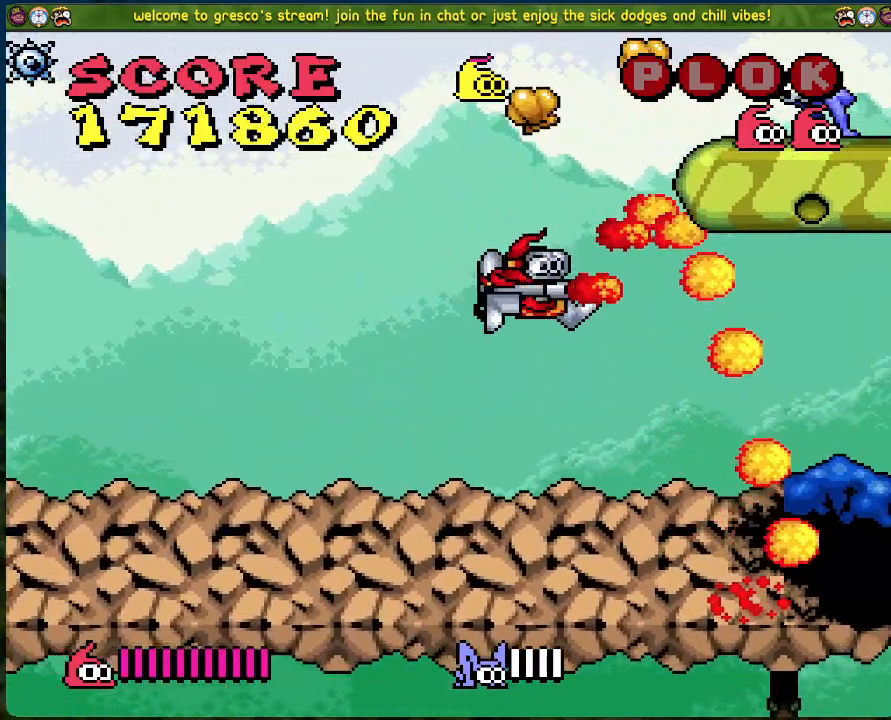
{"buttons": ["X", "DPAD_RIGHT"], "left_stick": "center", "events": []}
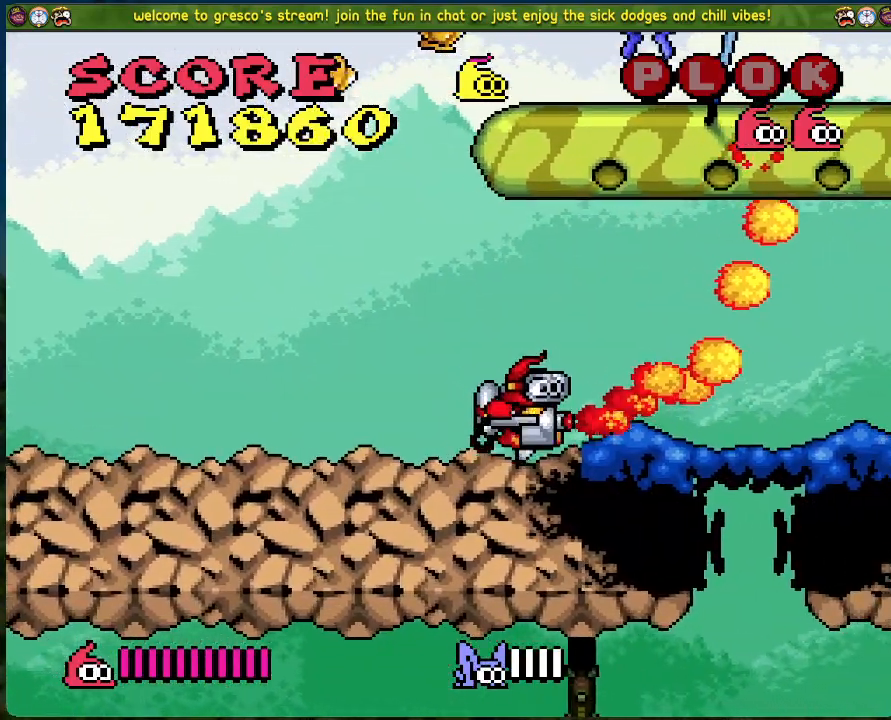
{"buttons": ["X", "DPAD_LEFT"], "left_stick": "center", "events": [[67, "A", "down"], [134, "DPAD_RIGHT", "up"], [168, "DPAD_LEFT", "down"], [251, "A", "up"]]}
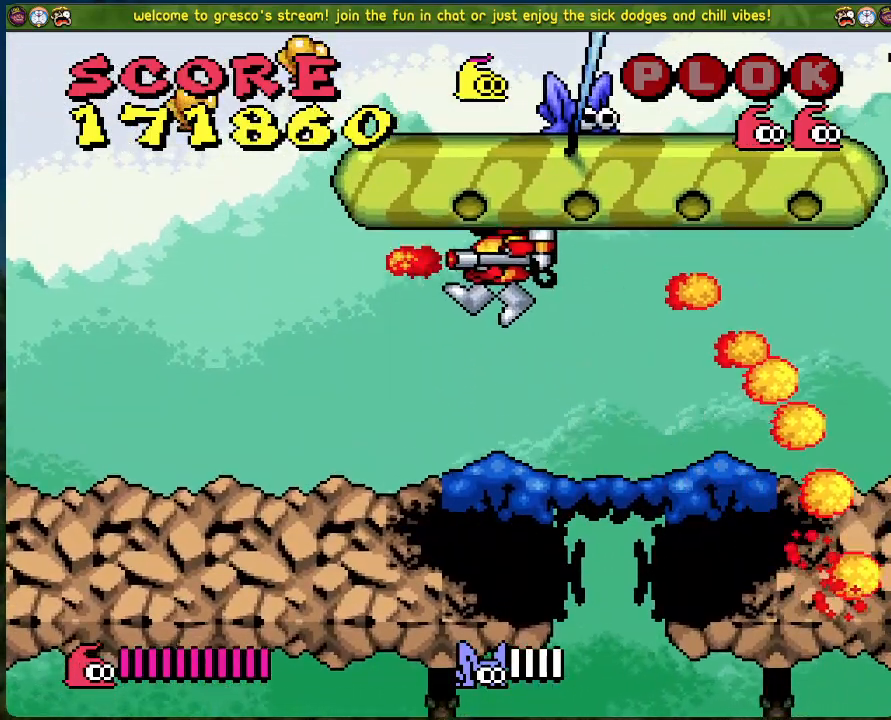
{"buttons": ["B", "DPAD_RIGHT"], "left_stick": "center", "events": [[33, "DPAD_LEFT", "up"], [100, "DPAD_RIGHT", "down"], [217, "X", "up"], [501, "B", "down"]]}
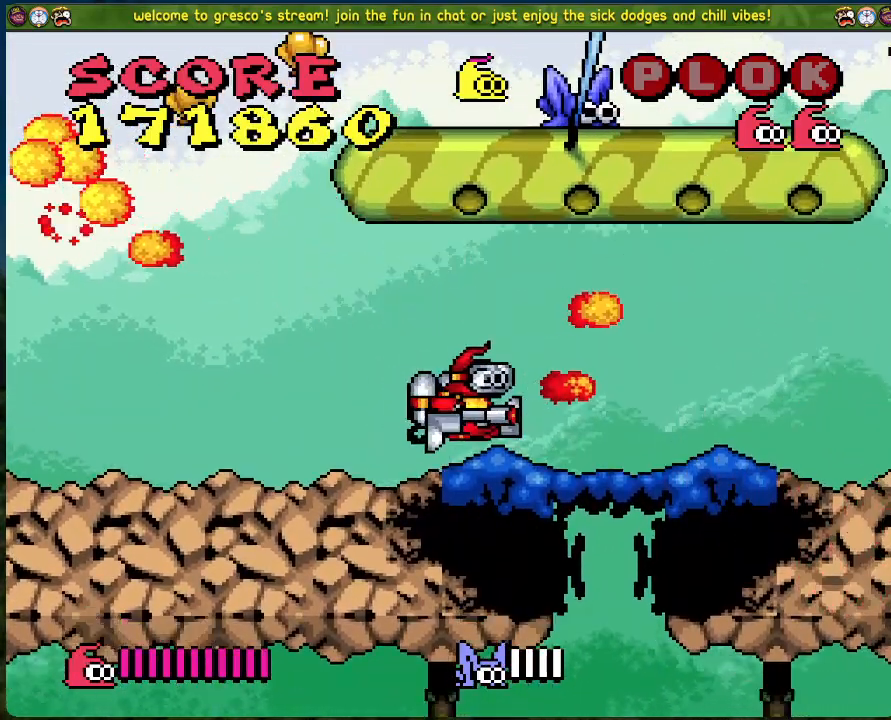
{"buttons": ["B", "DPAD_RIGHT"], "left_stick": "center", "events": []}
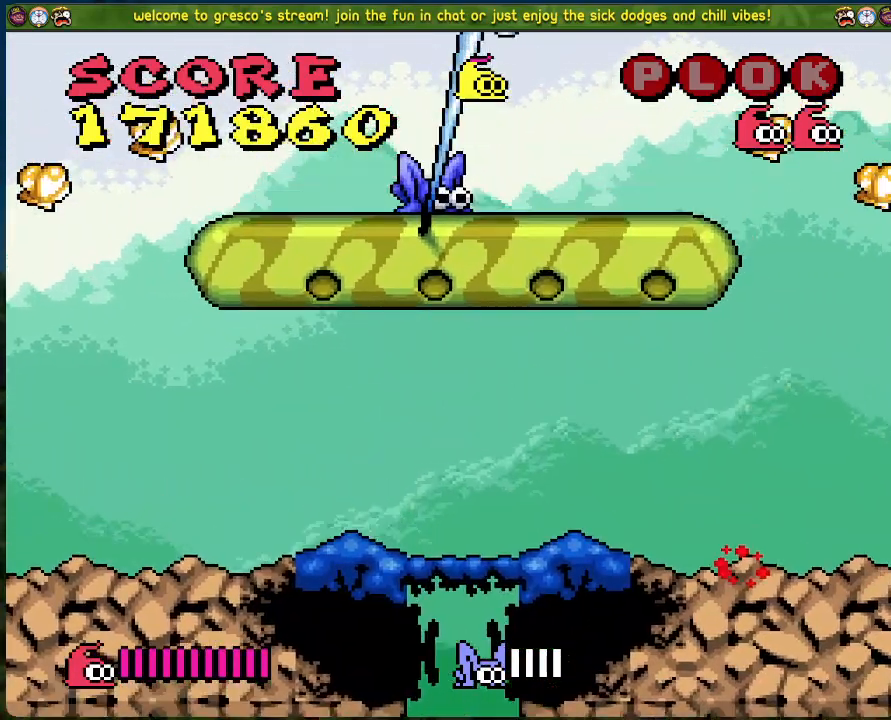
{"buttons": ["X"], "left_stick": "center", "events": [[100, "B", "up"], [117, "DPAD_RIGHT", "up"], [134, "DPAD_LEFT", "down"], [184, "X", "down"], [234, "DPAD_LEFT", "up"]]}
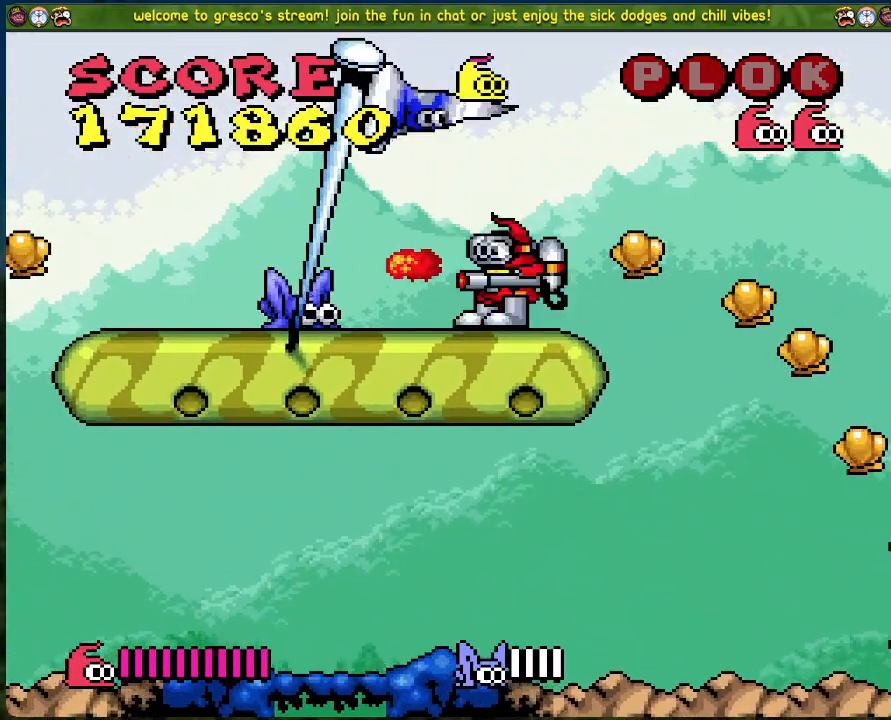
{"buttons": ["X"], "left_stick": "center", "events": []}
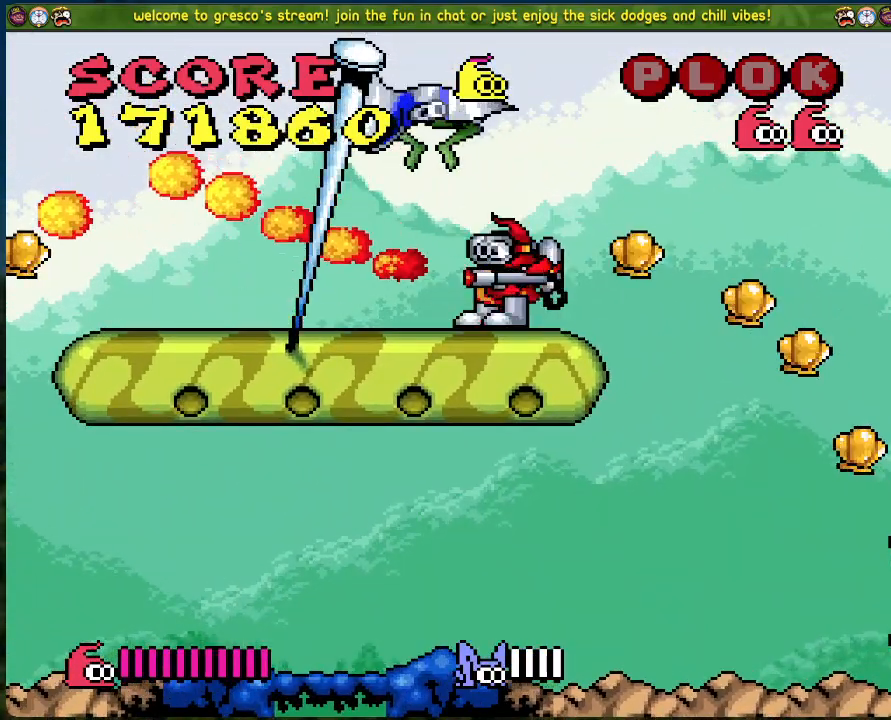
{"buttons": ["DPAD_LEFT"], "left_stick": "center", "events": [[50, "DPAD_LEFT", "down"], [100, "X", "up"]]}
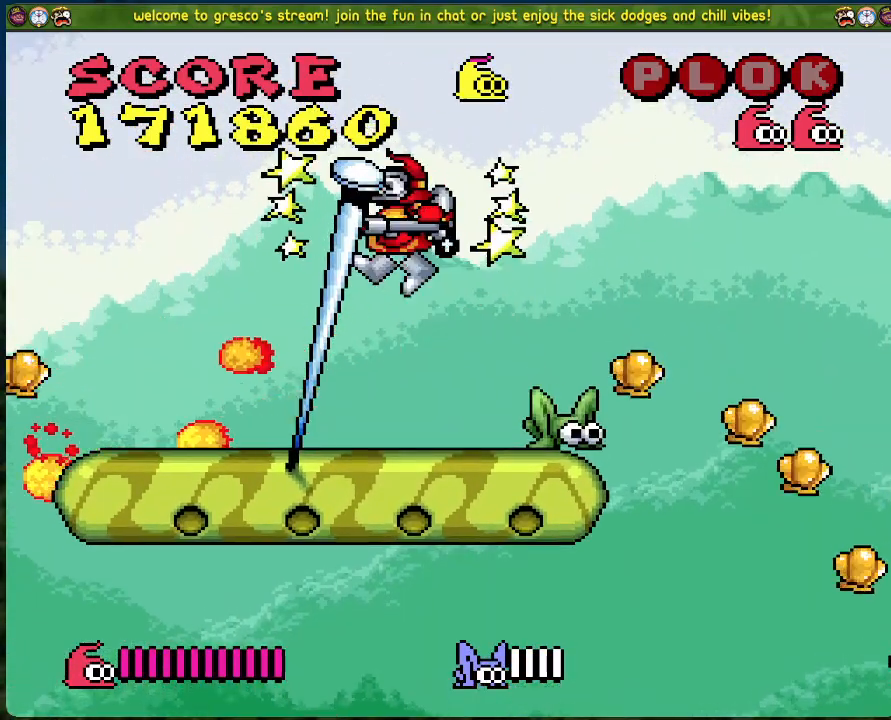
{"buttons": ["A", "DPAD_LEFT"], "left_stick": "center", "events": [[117, "DPAD_LEFT", "up"], [167, "DPAD_LEFT", "down"], [501, "A", "down"]]}
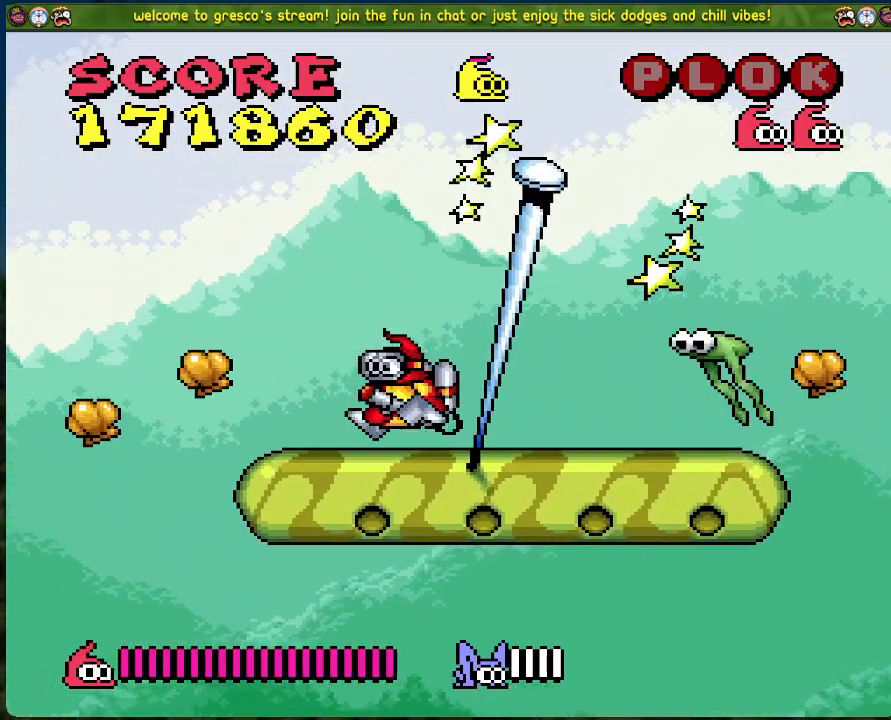
{"buttons": [], "left_stick": "center", "events": [[117, "A", "up"], [334, "DPAD_LEFT", "up"]]}
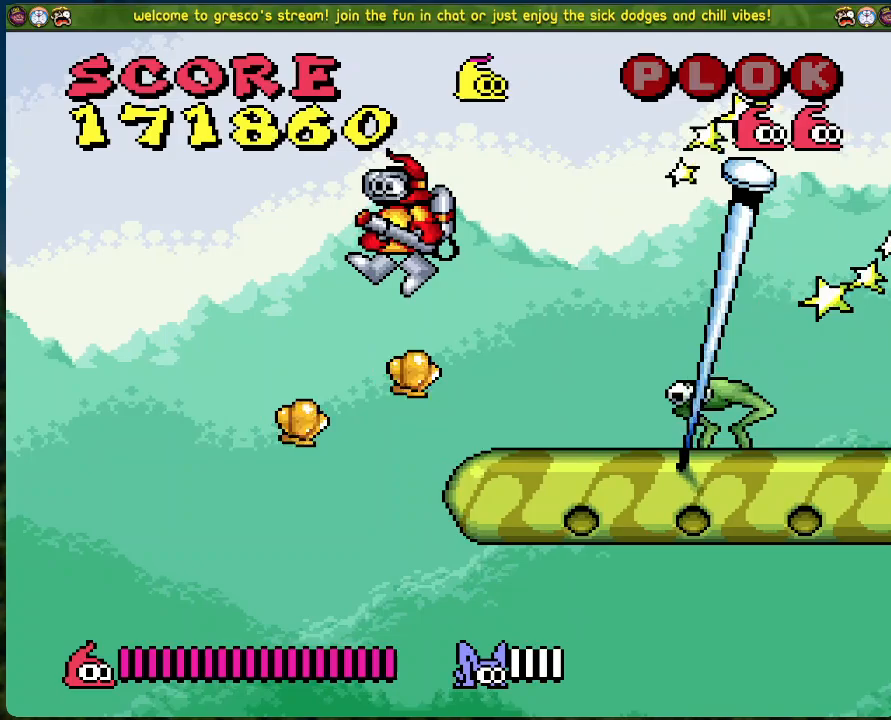
{"buttons": ["DPAD_RIGHT"], "left_stick": "center", "events": [[17, "DPAD_LEFT", "down"], [368, "DPAD_LEFT", "up"], [435, "DPAD_RIGHT", "down"]]}
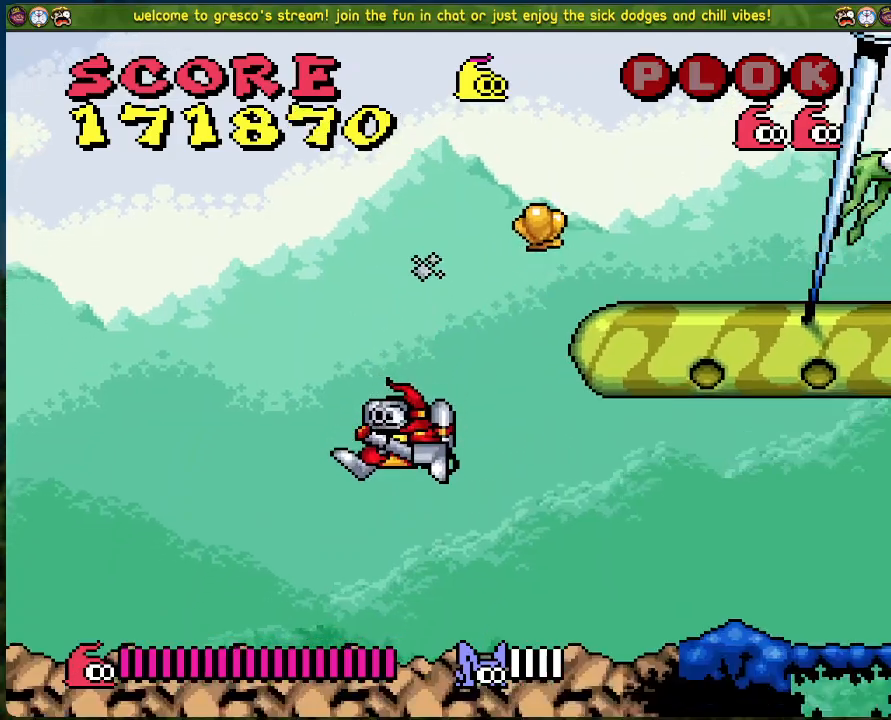
{"buttons": ["X", "DPAD_RIGHT"], "left_stick": "center", "events": [[50, "A", "down"], [134, "DPAD_RIGHT", "up"], [267, "X", "down"], [384, "A", "up"], [384, "DPAD_RIGHT", "down"]]}
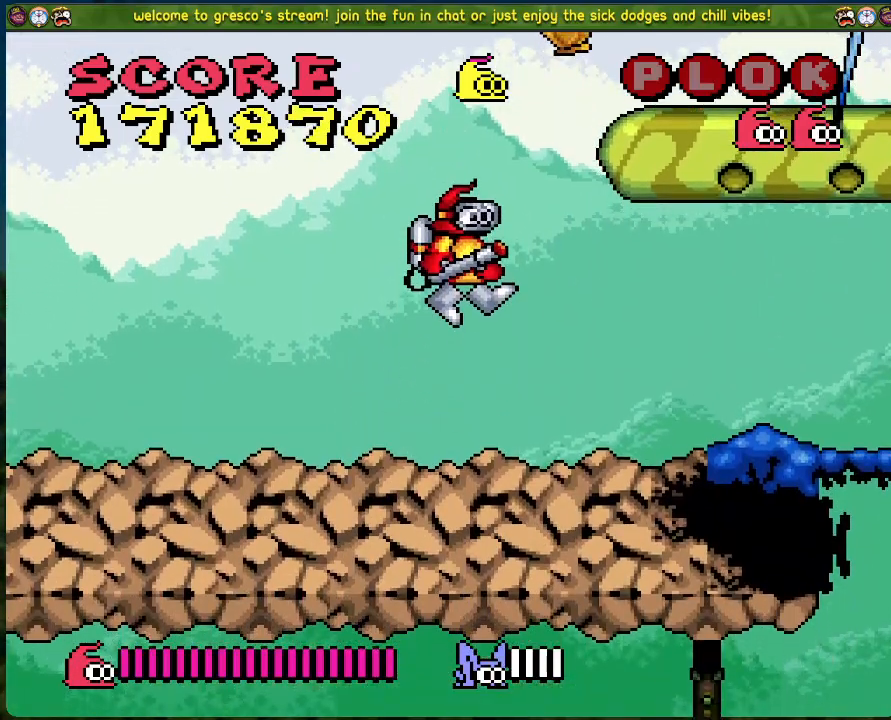
{"buttons": ["DPAD_RIGHT"], "left_stick": "center", "events": [[251, "X", "up"]]}
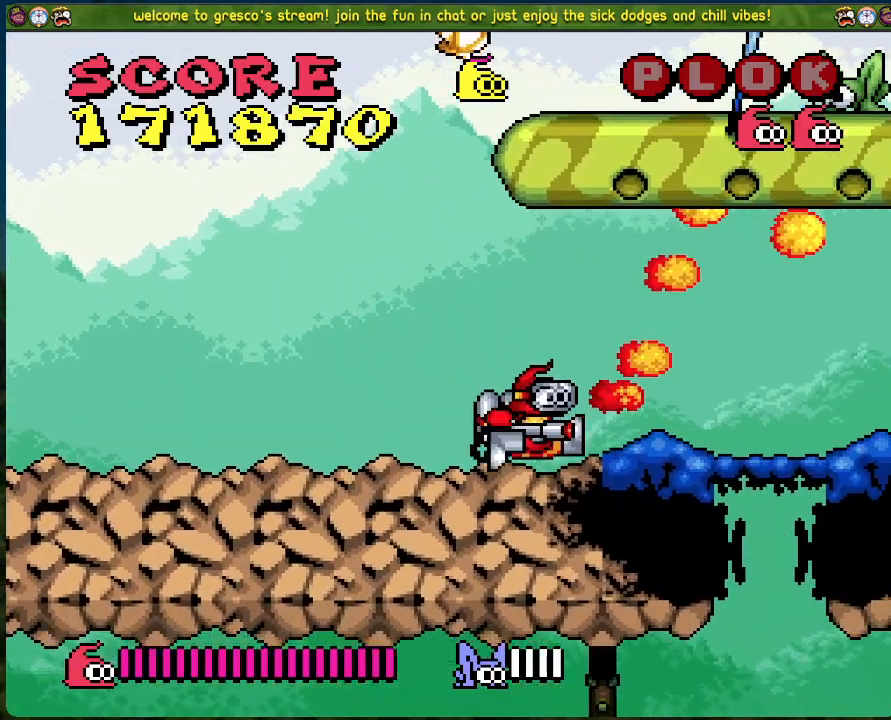
{"buttons": [], "left_stick": "center", "events": [[17, "DPAD_RIGHT", "up"]]}
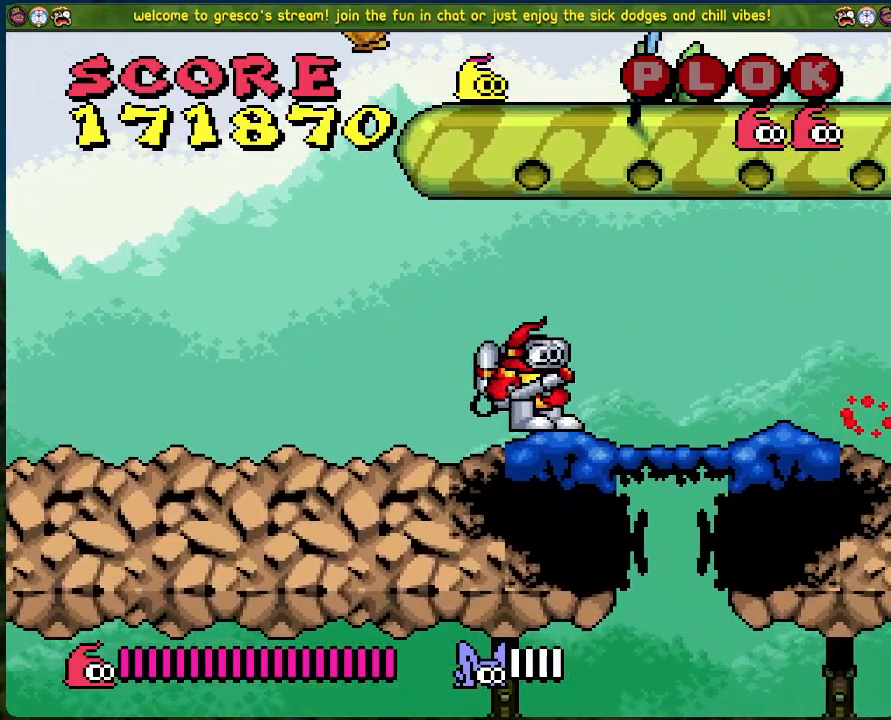
{"buttons": ["B", "DPAD_RIGHT"], "left_stick": "center", "events": [[201, "DPAD_RIGHT", "down"], [502, "B", "down"]]}
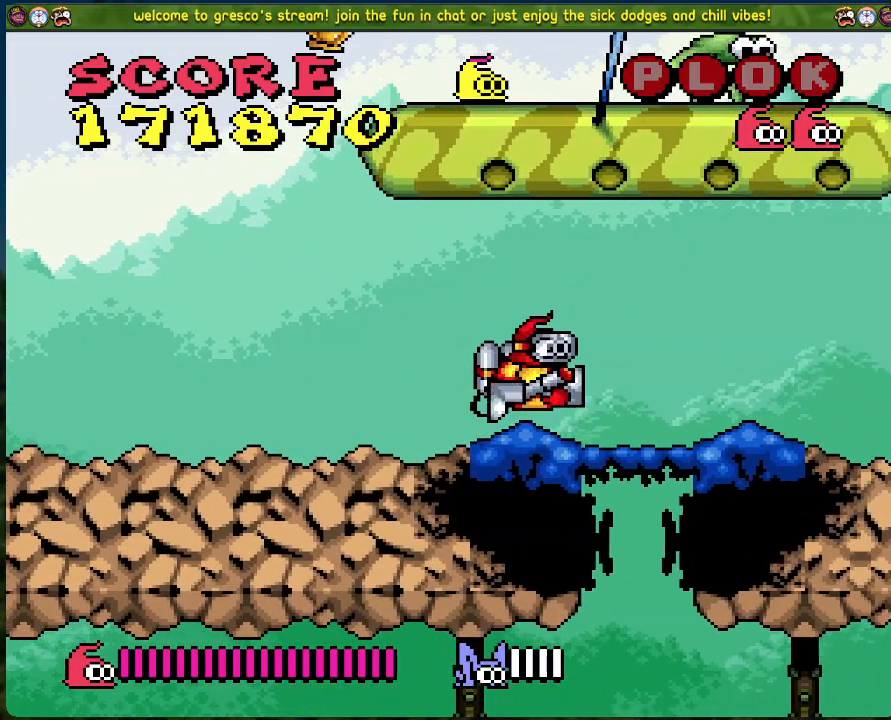
{"buttons": ["B", "DPAD_LEFT"], "left_stick": "center", "events": [[17, "DPAD_RIGHT", "up"], [50, "DPAD_LEFT", "down"]]}
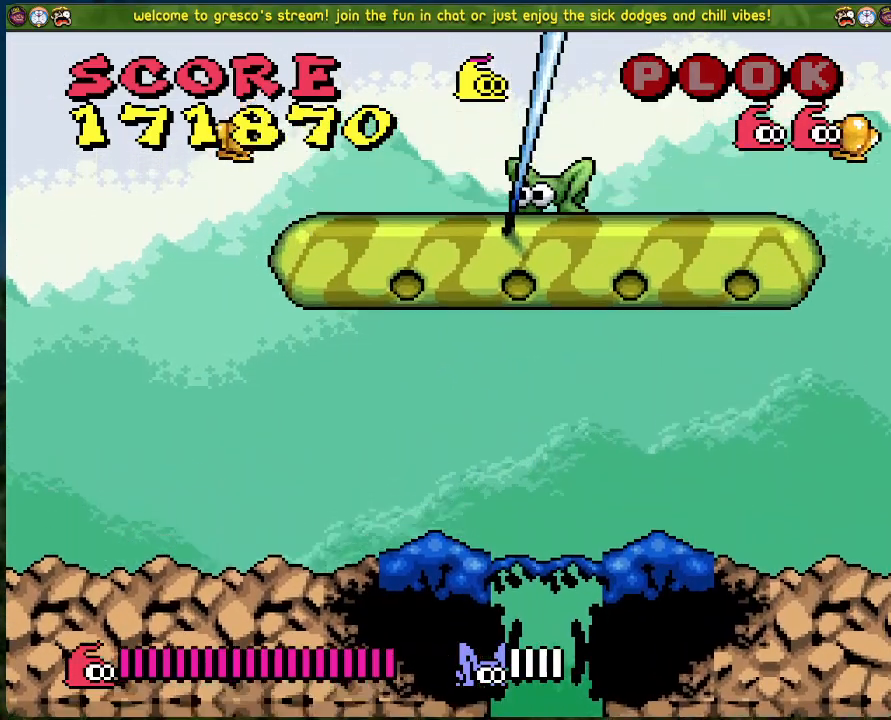
{"buttons": ["X"], "left_stick": "center", "events": [[167, "B", "up"], [167, "DPAD_LEFT", "up"], [201, "DPAD_RIGHT", "down"], [251, "X", "down"], [268, "DPAD_RIGHT", "up"]]}
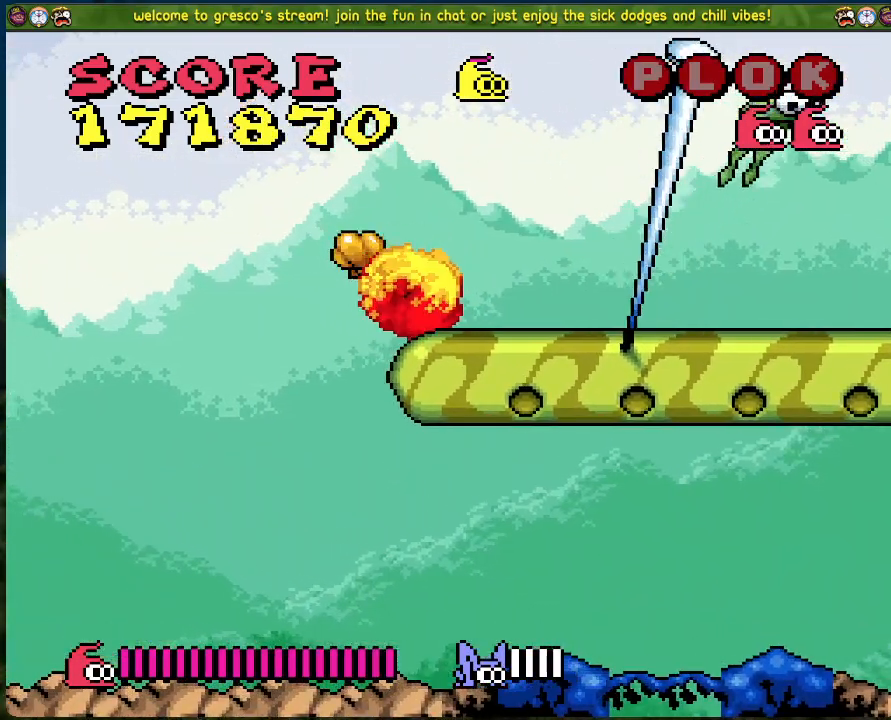
{"buttons": ["X", "DPAD_RIGHT"], "left_stick": "center", "events": [[117, "DPAD_RIGHT", "down"]]}
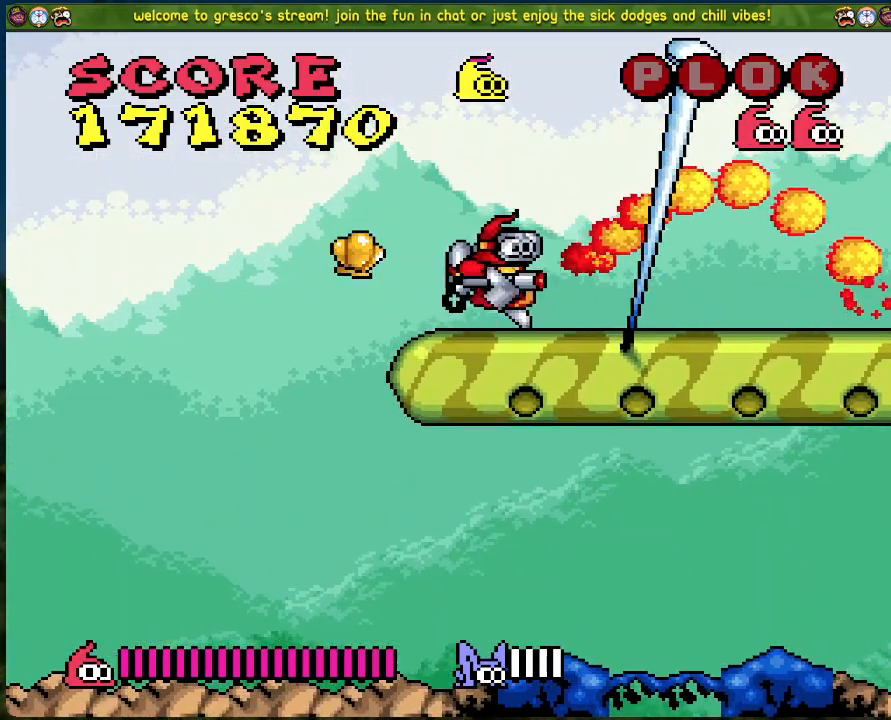
{"buttons": ["X"], "left_stick": "center", "events": [[66, "DPAD_RIGHT", "up"]]}
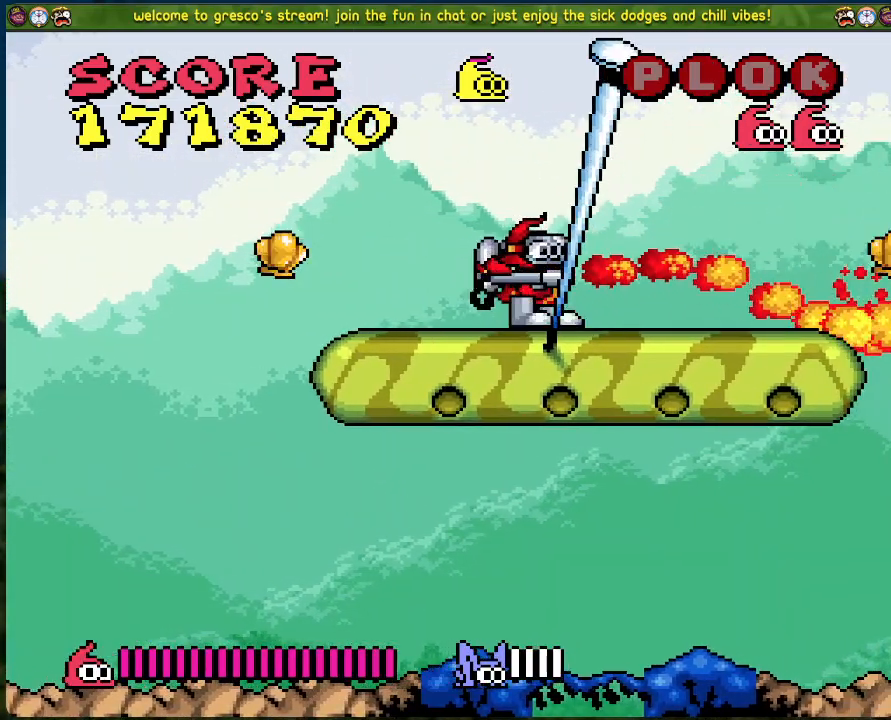
{"buttons": ["X", "DPAD_RIGHT"], "left_stick": "center", "events": [[100, "DPAD_RIGHT", "down"]]}
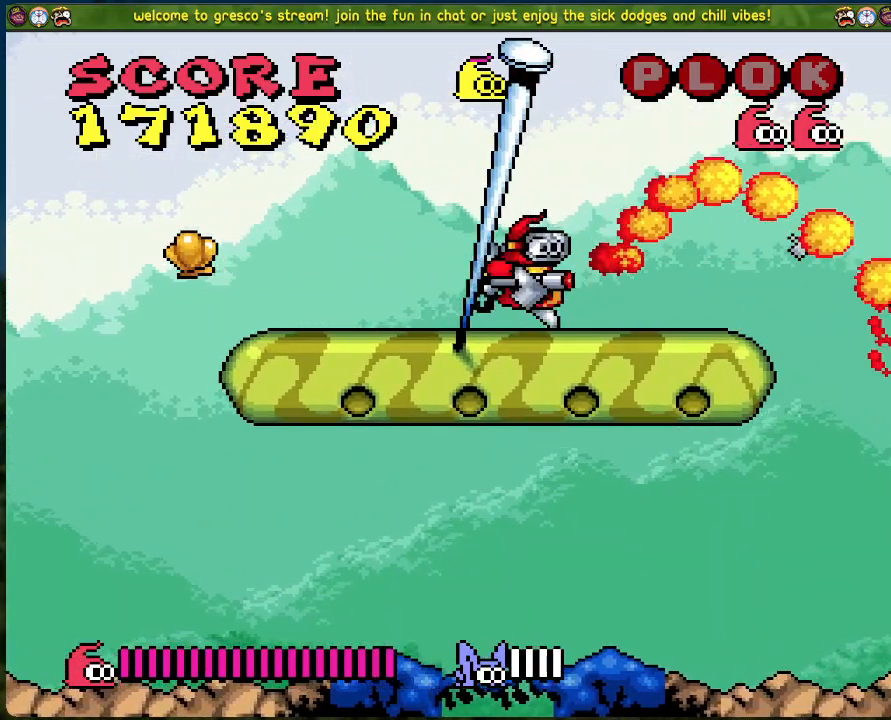
{"buttons": ["X", "DPAD_RIGHT"], "left_stick": "center", "events": []}
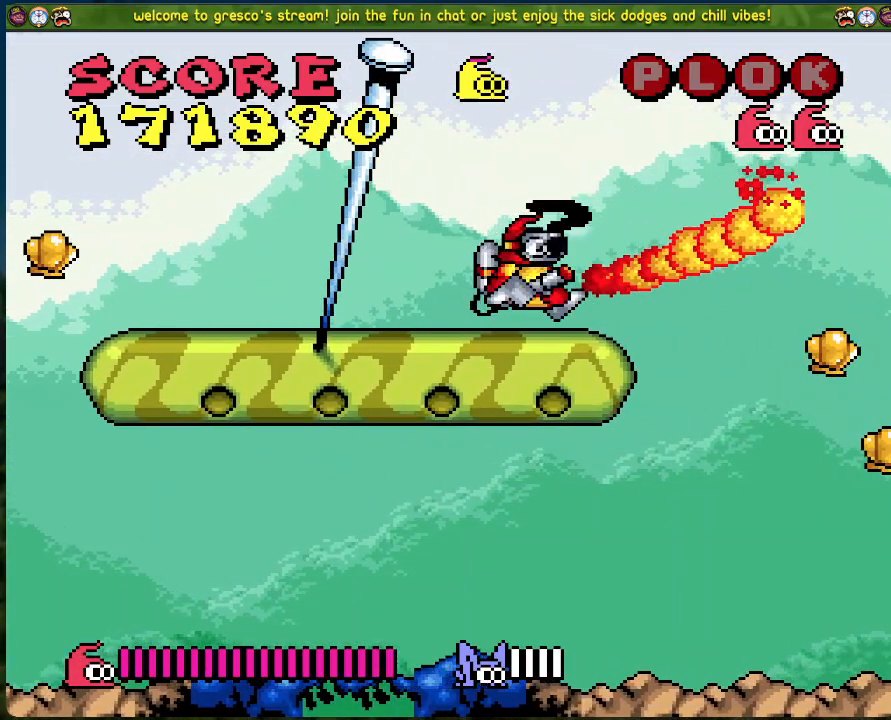
{"buttons": ["X", "DPAD_RIGHT"], "left_stick": "center", "events": []}